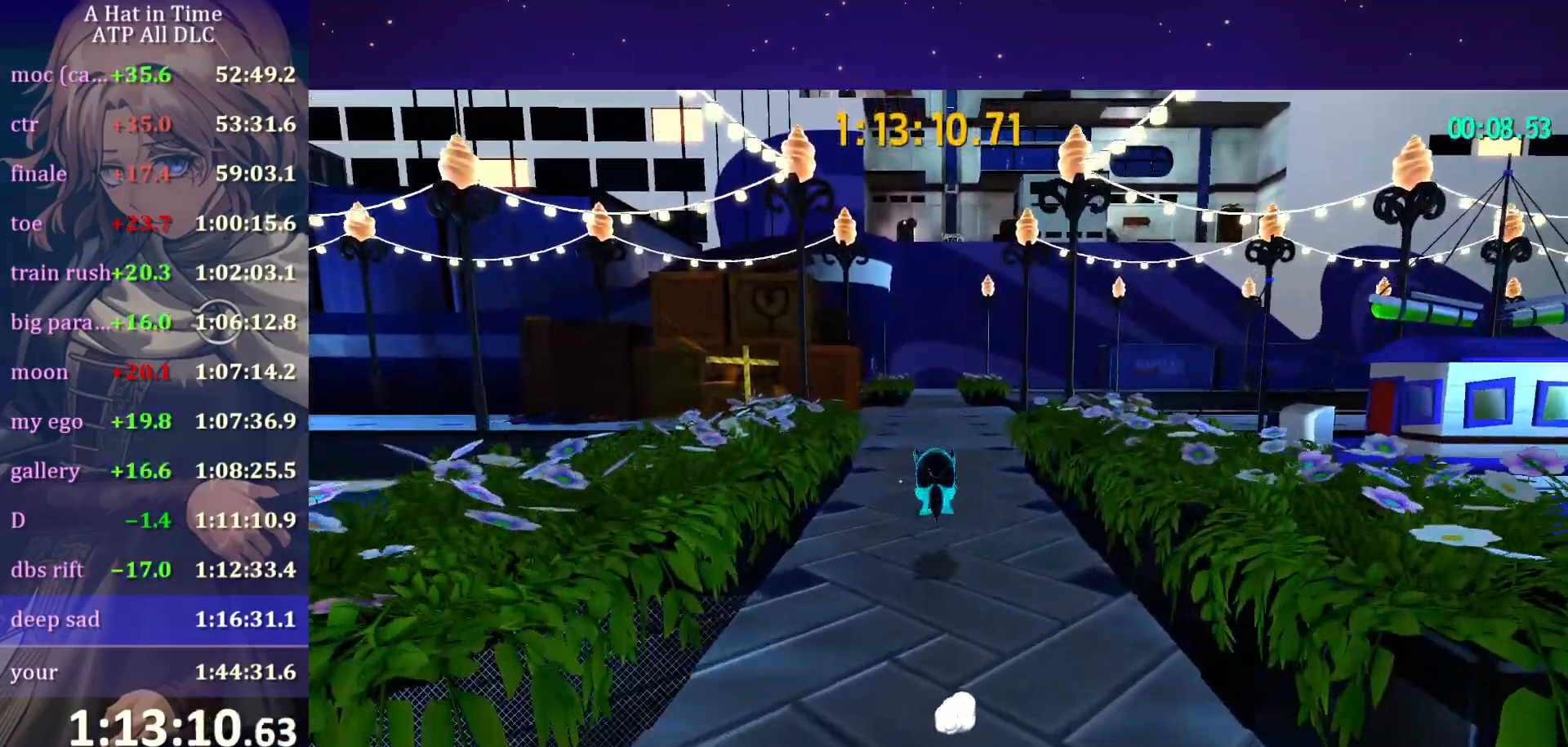
Gameplay with keyboard and mouse; each line is a JSON object with the keys and mouse buttons held at the frame after it. "events" lists presses ("down") and releases ("up") of "a", "alt", "c", "caps_lock", "ctrl", "d", "e", "f", "g", "q", "r", "s", "shift", "space", "t", "tab", "v", "w", "x", "z" and "mouse_wheel" between this image and that frame as [ms after this image, input, new state], when the widget could be followed in between. "mouse_wheel" = the "wheel" button of the "mouse" list. No other keys are recorded. "wheel" means that the mouse wheel is clicked or scrolled. "mouse_move" is the direction in which the mouse moves at that frame (one of eight, or "still"), when it could be read.
{"keys": ["w"], "mouse": [], "mouse_move": "still", "events": [[67, "ctrl", "down"], [200, "ctrl", "up"]]}
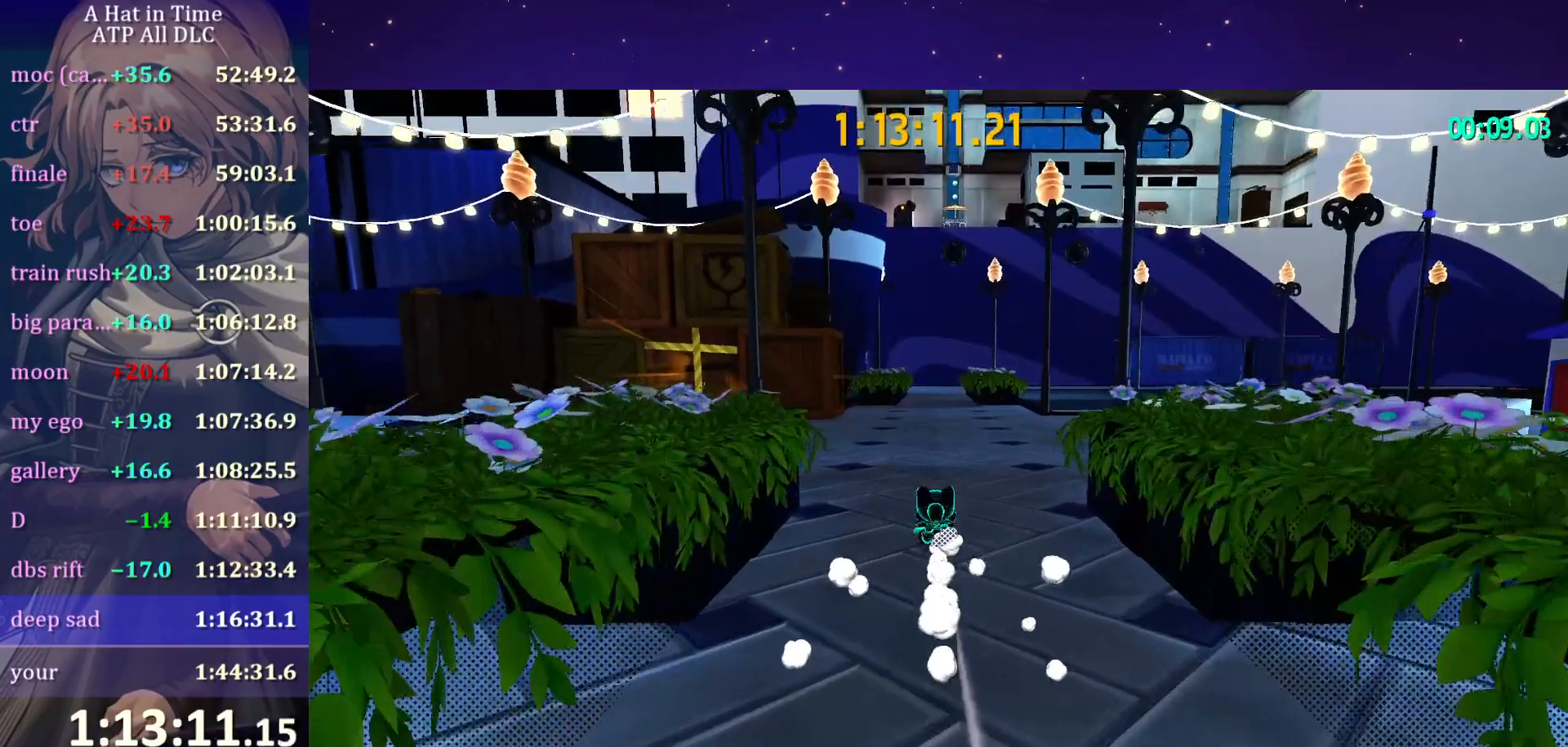
{"keys": ["w"], "mouse": [], "mouse_move": "still", "events": [[100, "ctrl", "down"], [184, "ctrl", "up"]]}
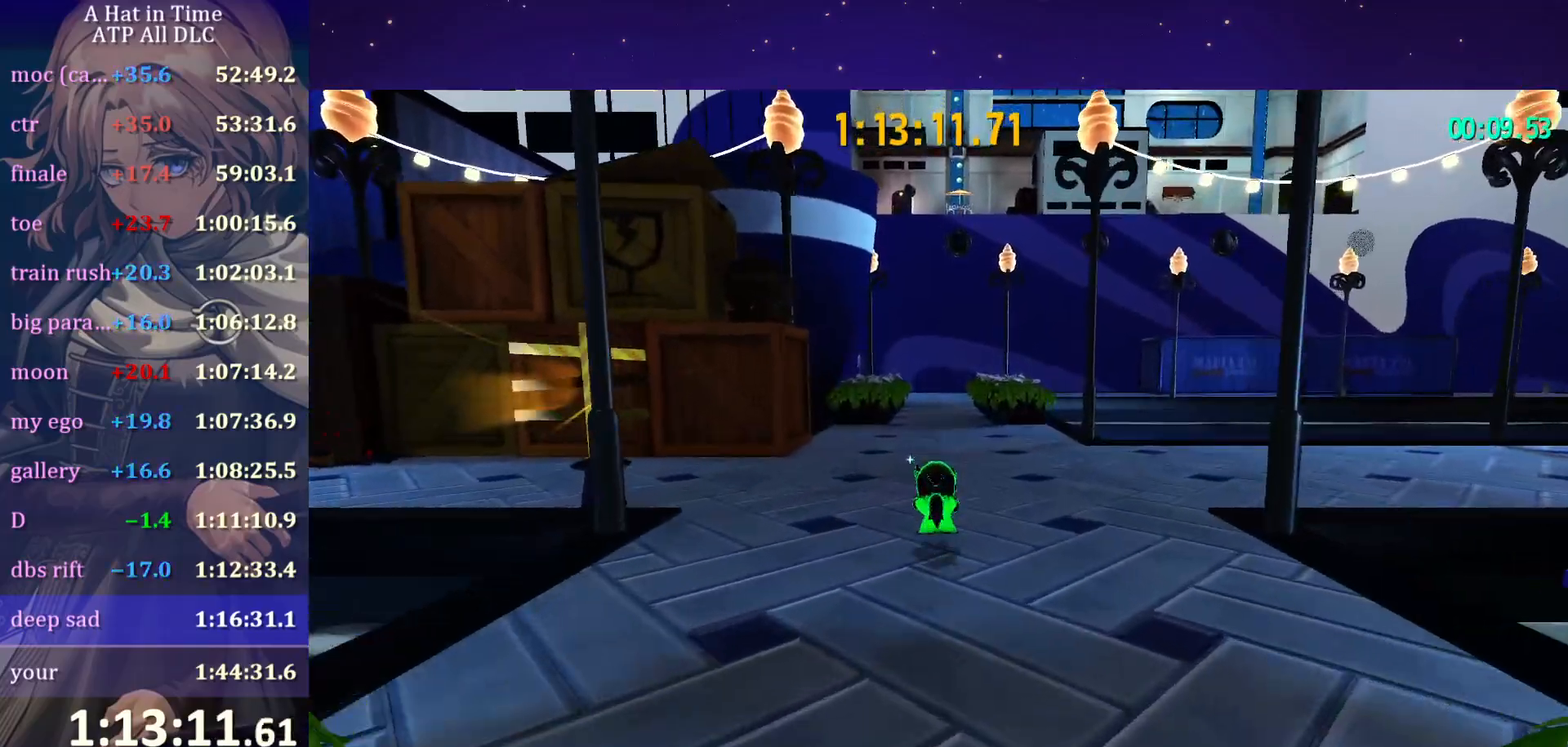
{"keys": ["ctrl", "w"], "mouse": [], "mouse_move": "still", "events": [[17, "ctrl", "down"], [150, "ctrl", "up"], [484, "ctrl", "down"]]}
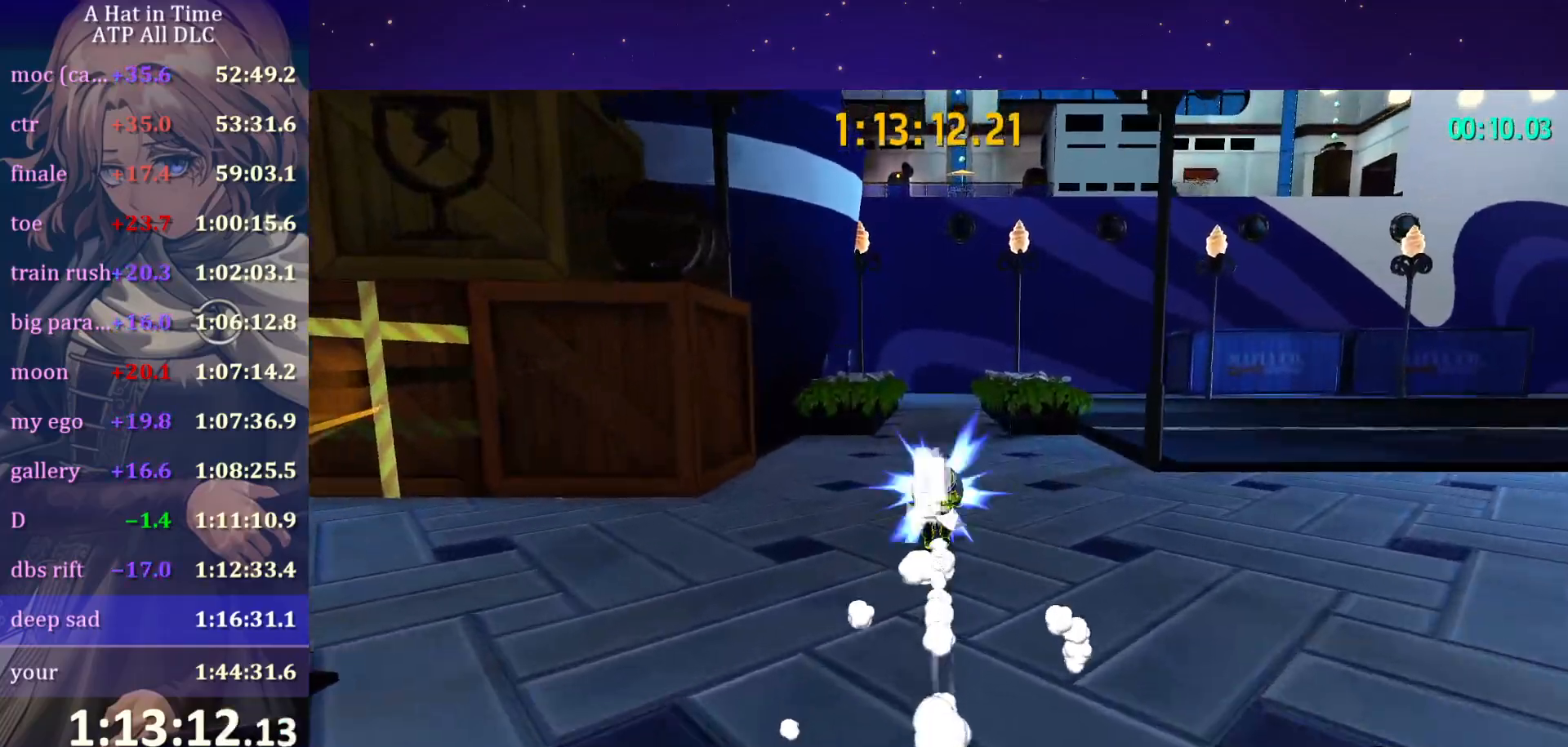
{"keys": ["ctrl", "w"], "mouse": [], "mouse_move": "still", "events": [[134, "ctrl", "up"], [467, "ctrl", "down"]]}
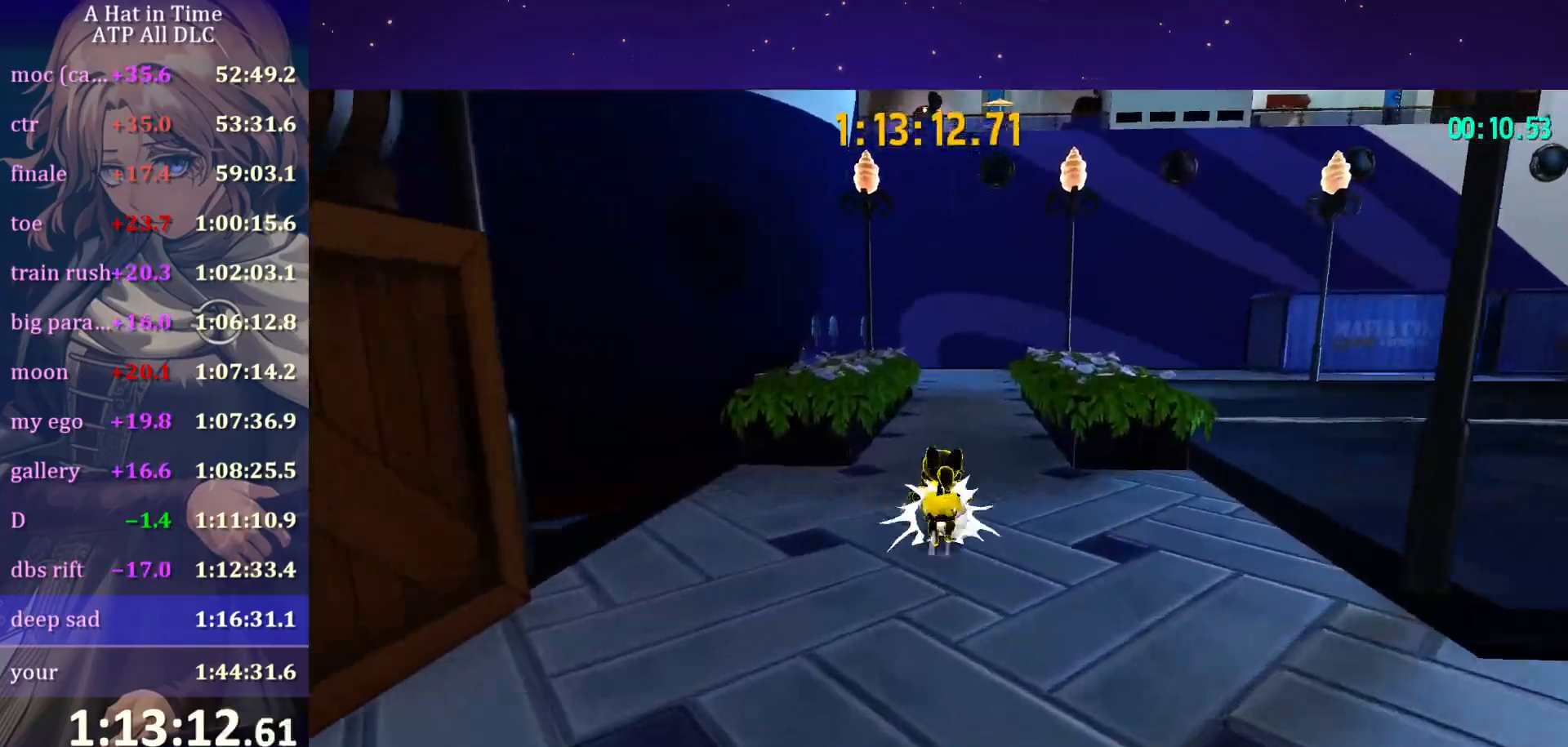
{"keys": ["ctrl", "w"], "mouse": [], "mouse_move": "still", "events": [[67, "ctrl", "up"], [434, "ctrl", "down"]]}
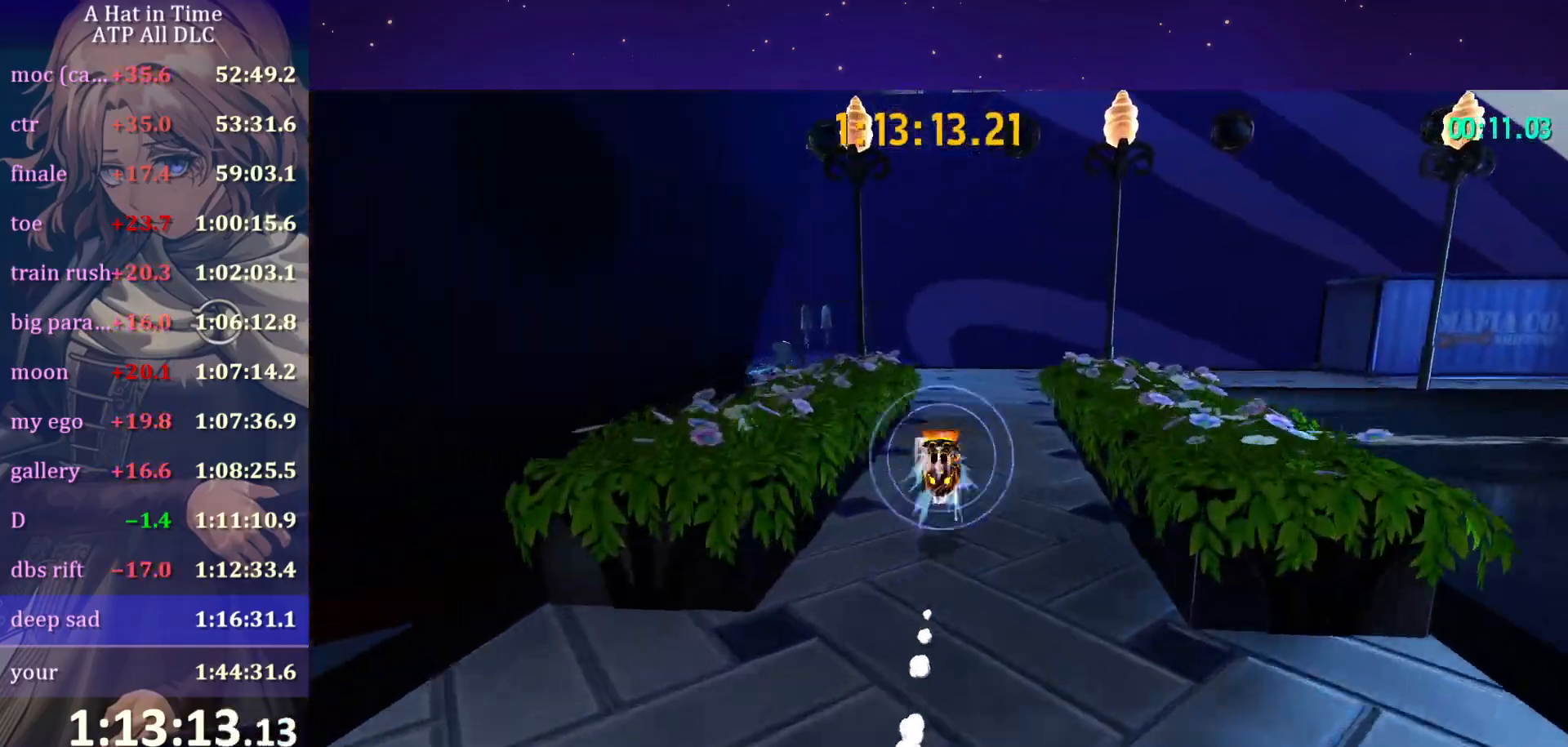
{"keys": ["w"], "mouse": [], "mouse_move": "still", "events": [[84, "ctrl", "up"], [350, "ctrl", "down"], [500, "ctrl", "up"]]}
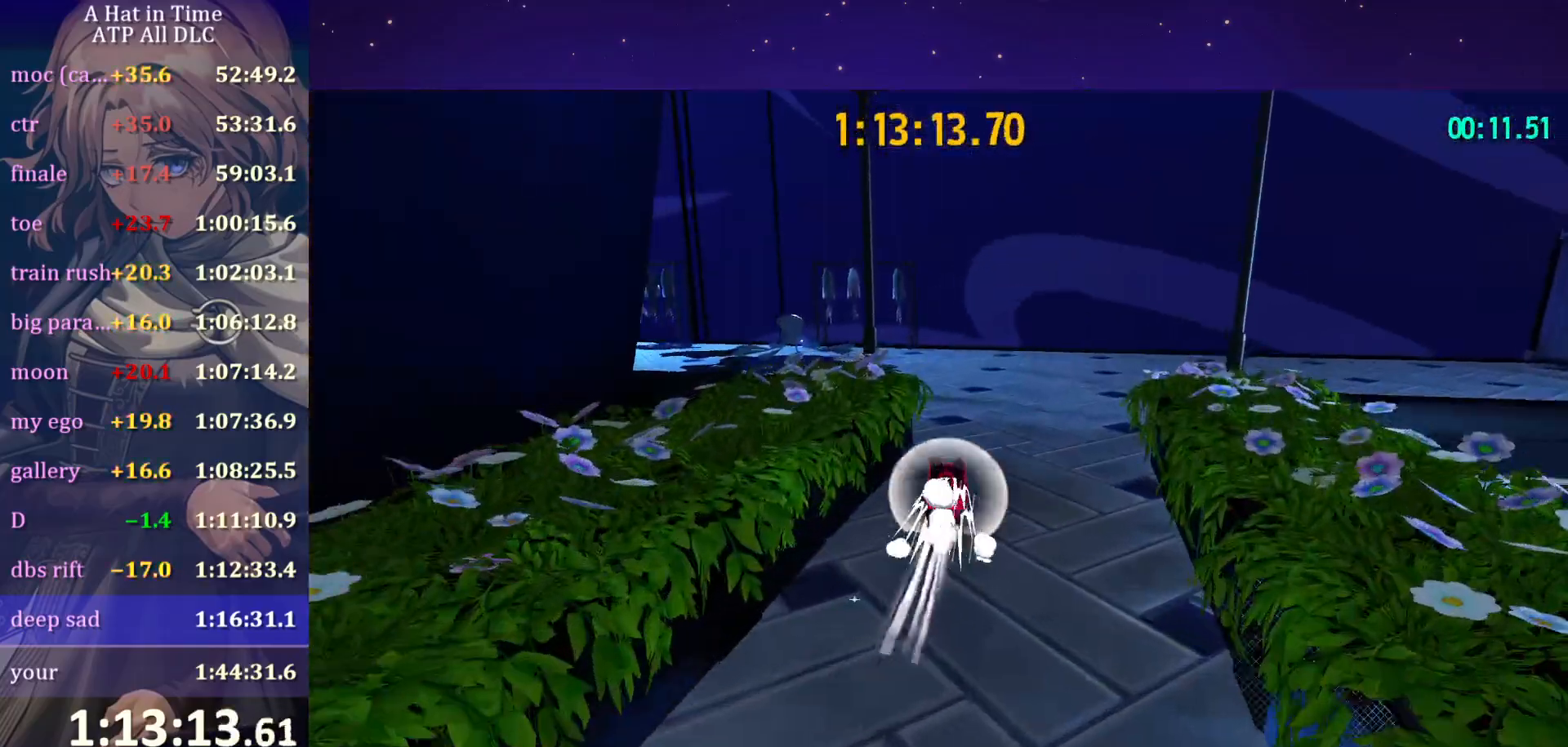
{"keys": ["d", "w"], "mouse": [], "mouse_move": "left", "events": [[317, "ctrl", "down"], [450, "ctrl", "up"], [450, "d", "down"]]}
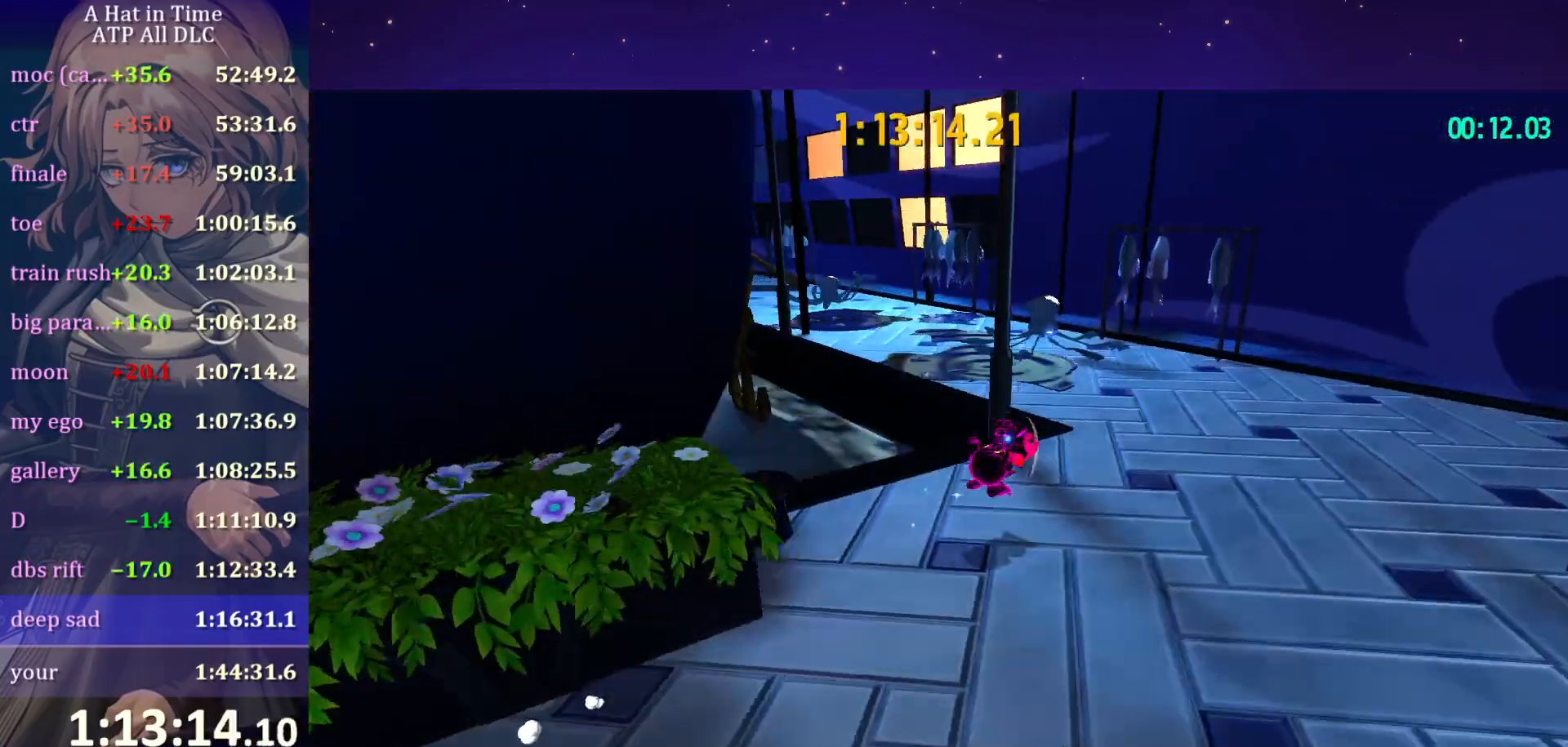
{"keys": ["shift", "w"], "mouse": [], "mouse_move": "left", "events": [[100, "shift", "down"], [334, "d", "up"]]}
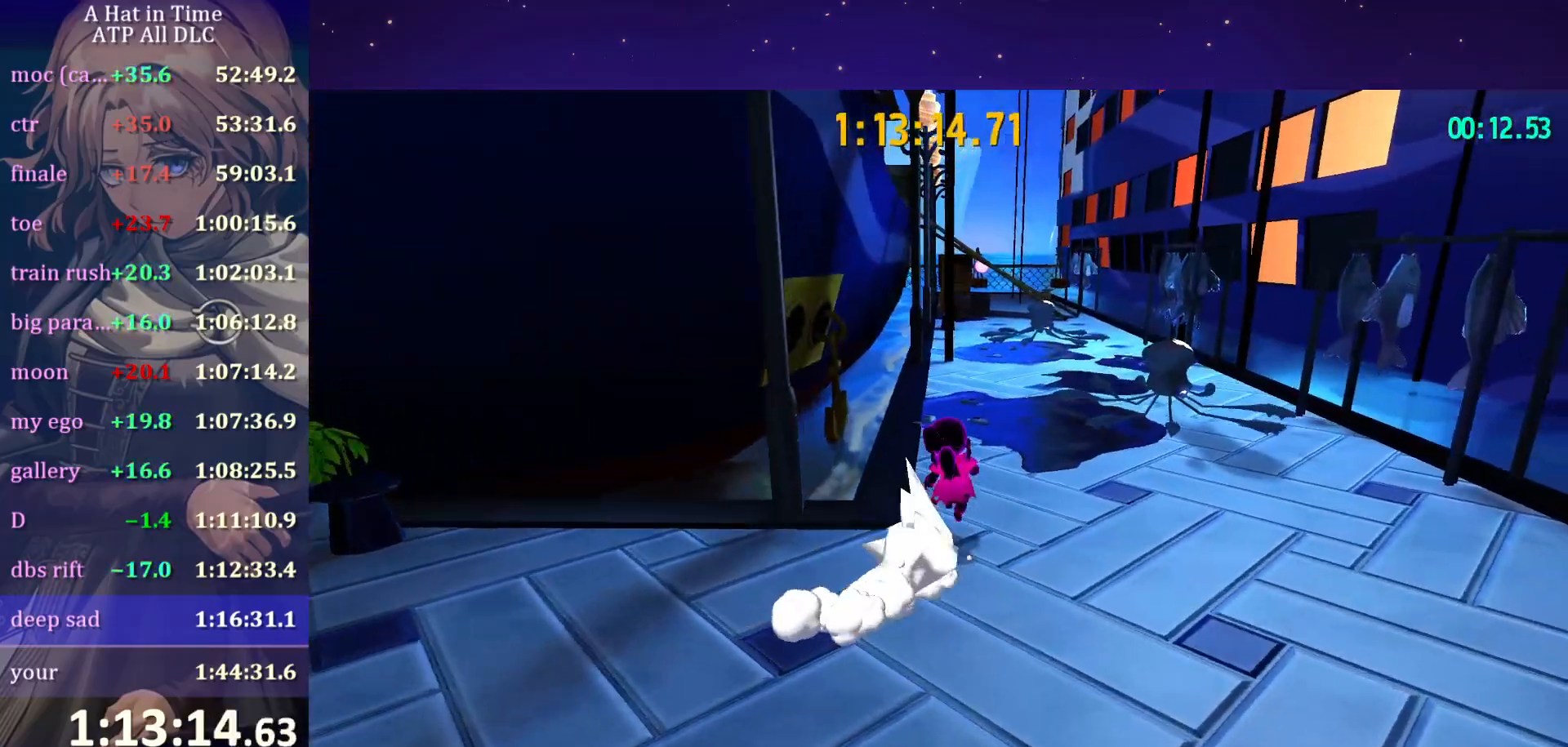
{"keys": ["w"], "mouse": [], "mouse_move": "still", "events": [[34, "shift", "up"], [50, "ctrl", "down"], [167, "ctrl", "up"], [300, "d", "down"], [350, "d", "up"]]}
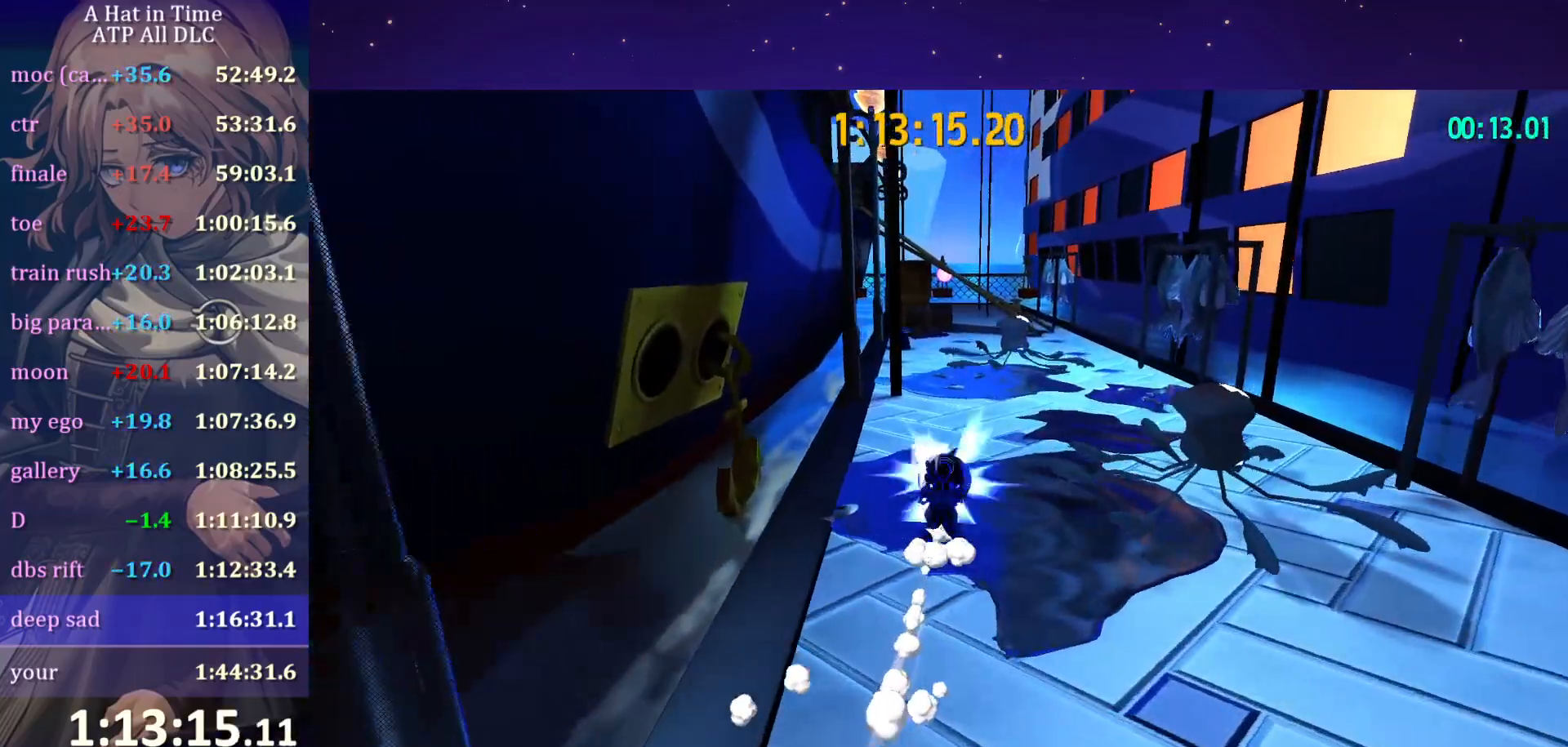
{"keys": ["shift", "w"], "mouse": [], "mouse_move": "still", "events": [[17, "ctrl", "down"], [134, "ctrl", "up"], [134, "d", "down"], [267, "shift", "down"], [334, "d", "up"]]}
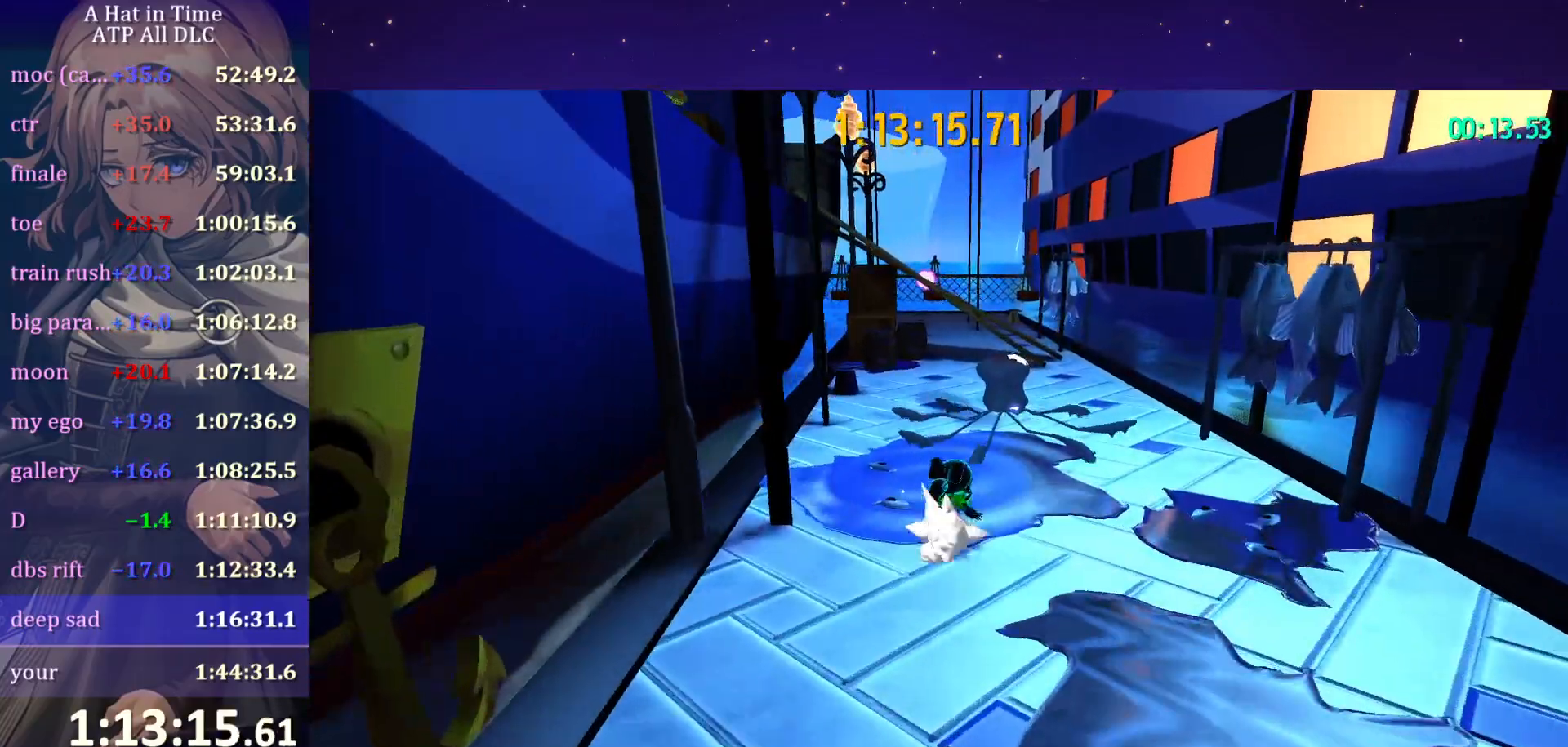
{"keys": ["shift", "space", "w"], "mouse": [], "mouse_move": "still", "events": [[384, "space", "down"]]}
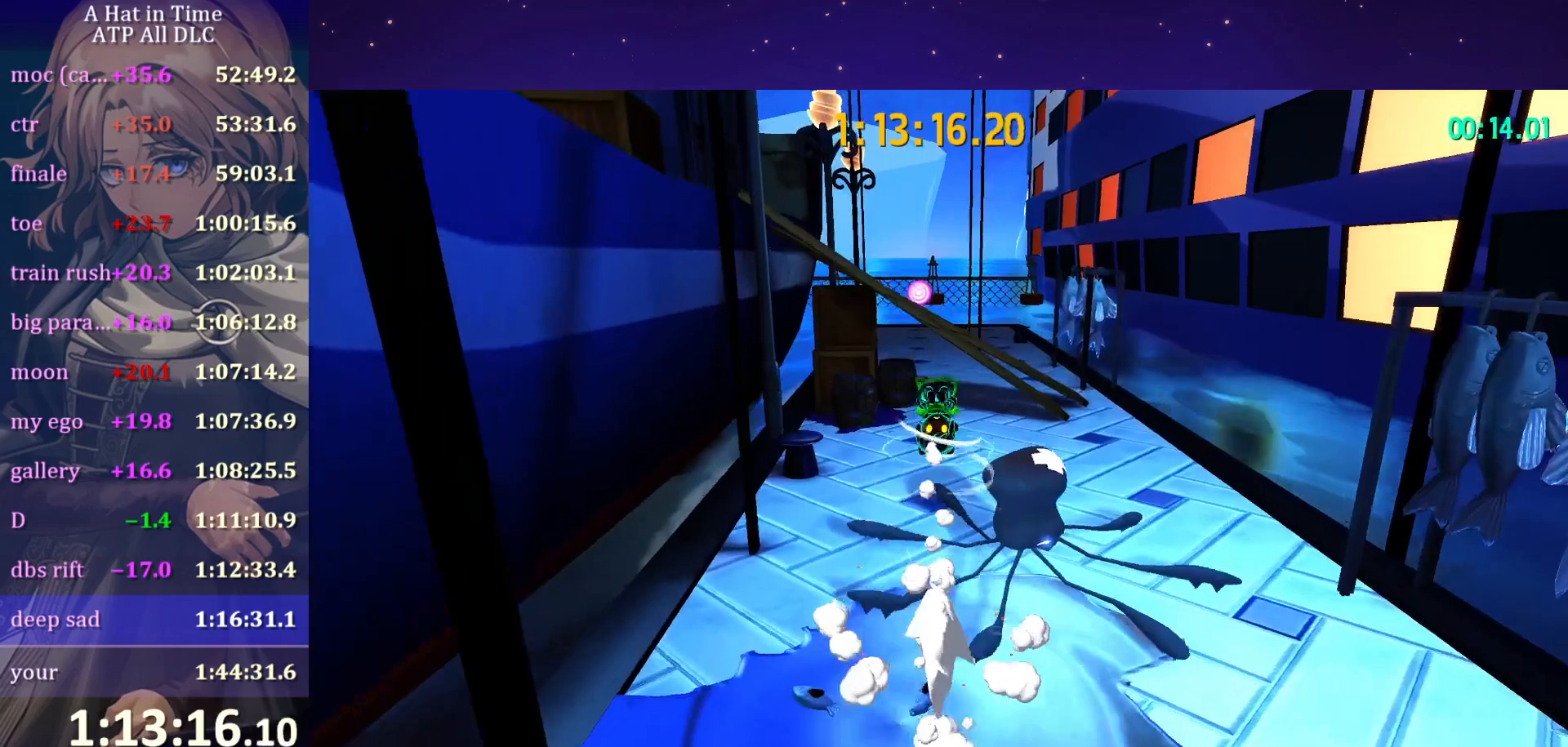
{"keys": ["ctrl", "w"], "mouse": [], "mouse_move": "still", "events": [[234, "shift", "up"], [334, "space", "up"], [450, "ctrl", "down"]]}
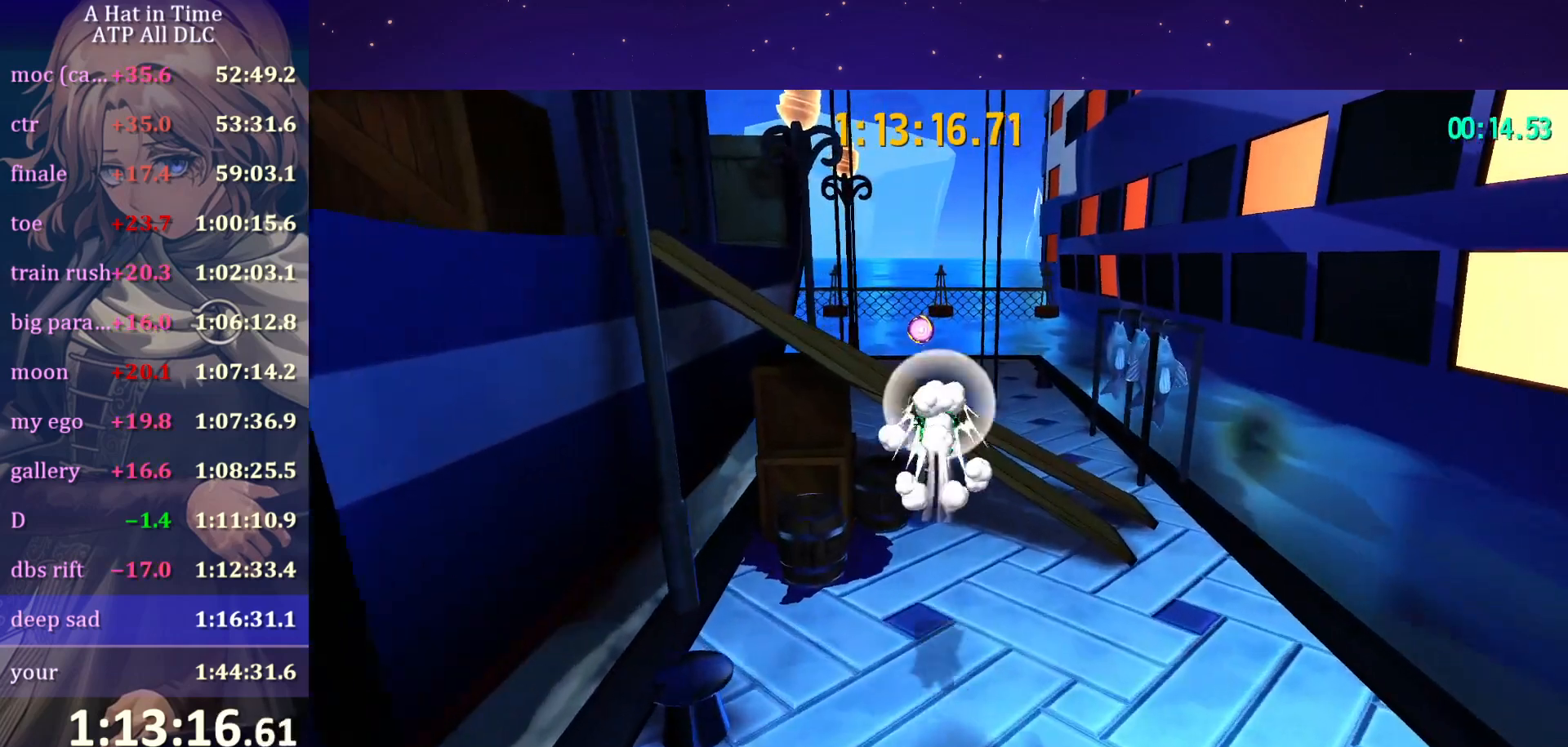
{"keys": ["ctrl", "w"], "mouse": [], "mouse_move": "still", "events": [[34, "a", "down"], [84, "ctrl", "up"], [134, "a", "up"], [234, "v", "down"], [300, "ctrl", "down"], [400, "v", "up"]]}
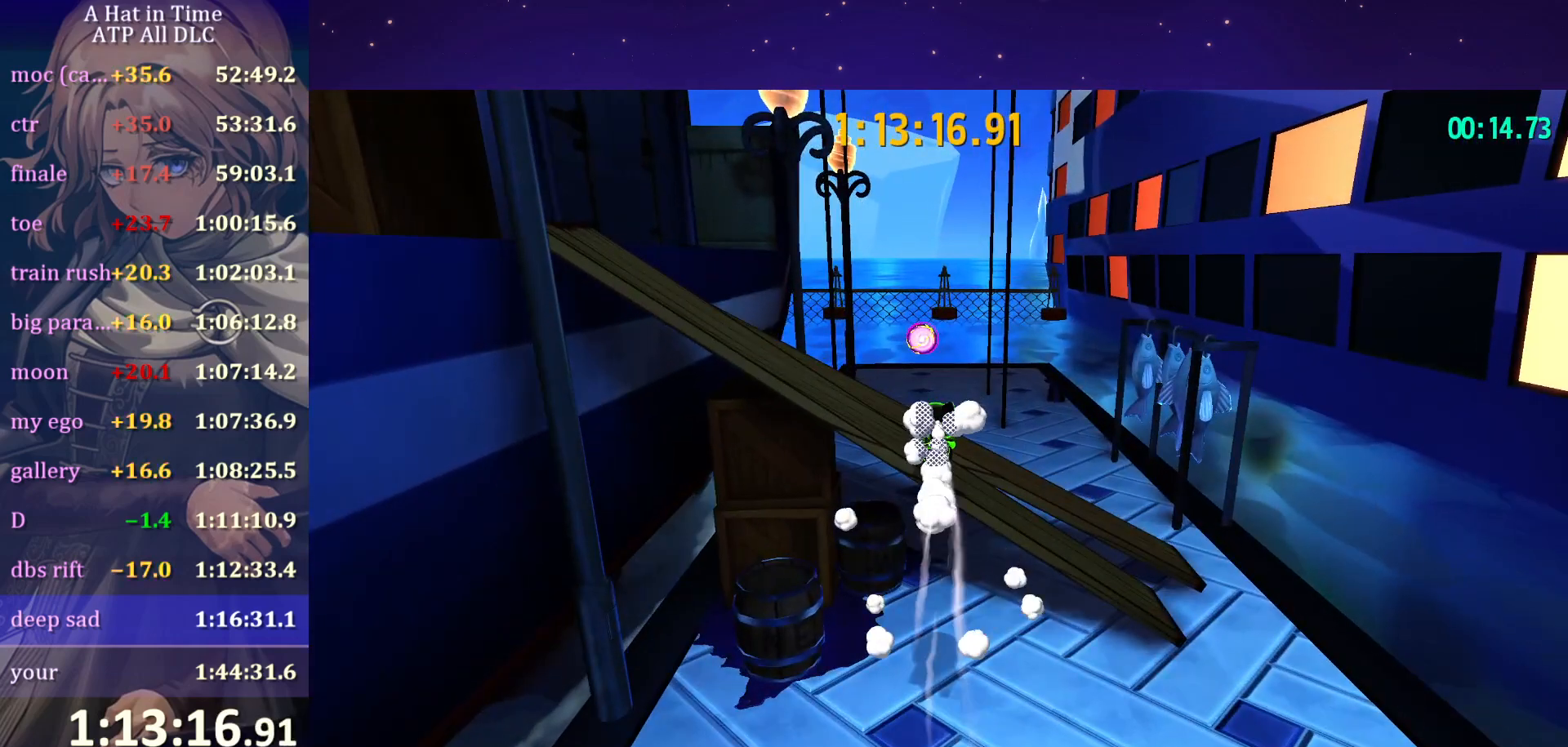
{"keys": ["space", "w"], "mouse": [], "mouse_move": "still", "events": [[234, "a", "down"], [334, "ctrl", "up"], [384, "a", "up"], [500, "space", "down"]]}
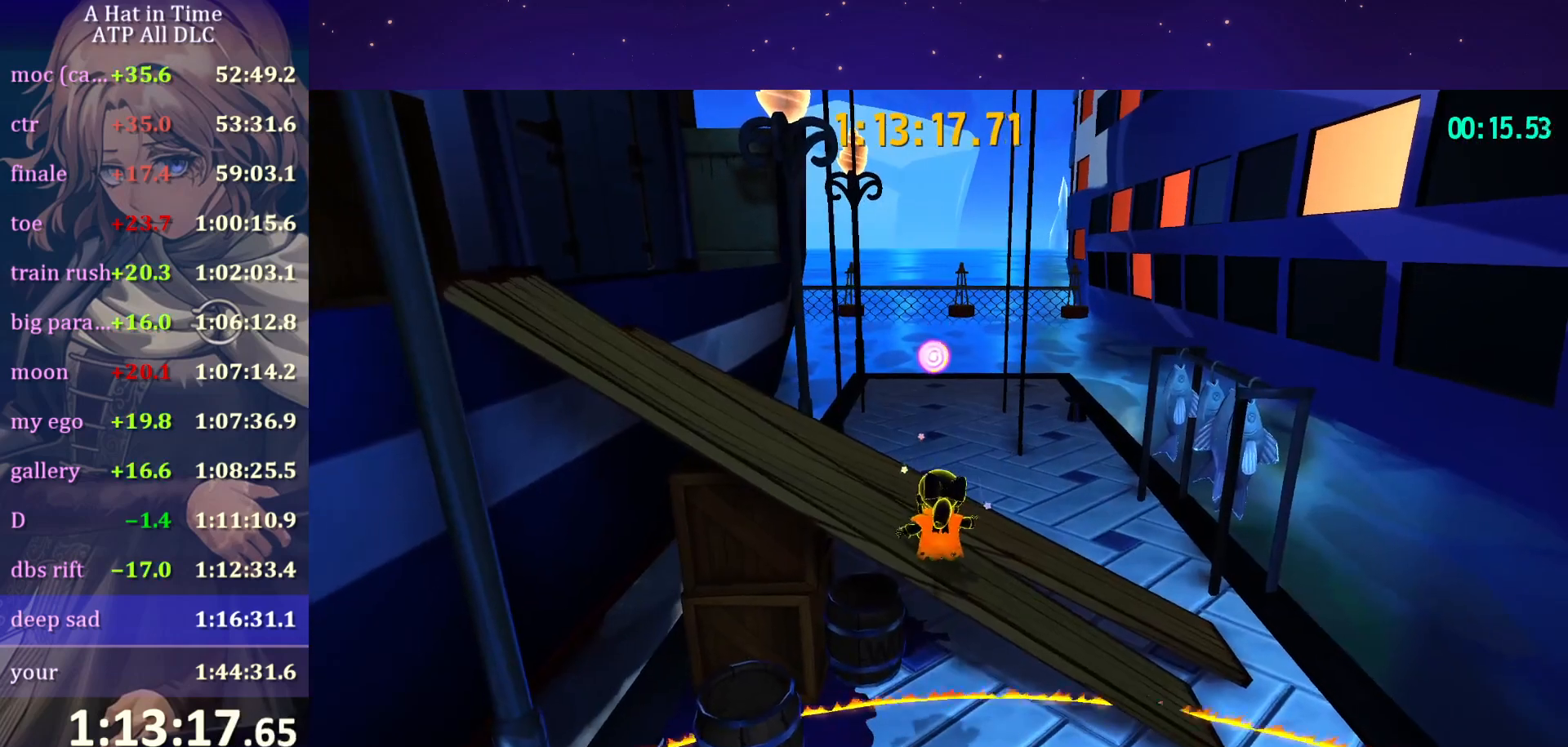
{"keys": ["shift", "w"], "mouse": [], "mouse_move": "still", "events": [[167, "space", "up"], [400, "shift", "down"]]}
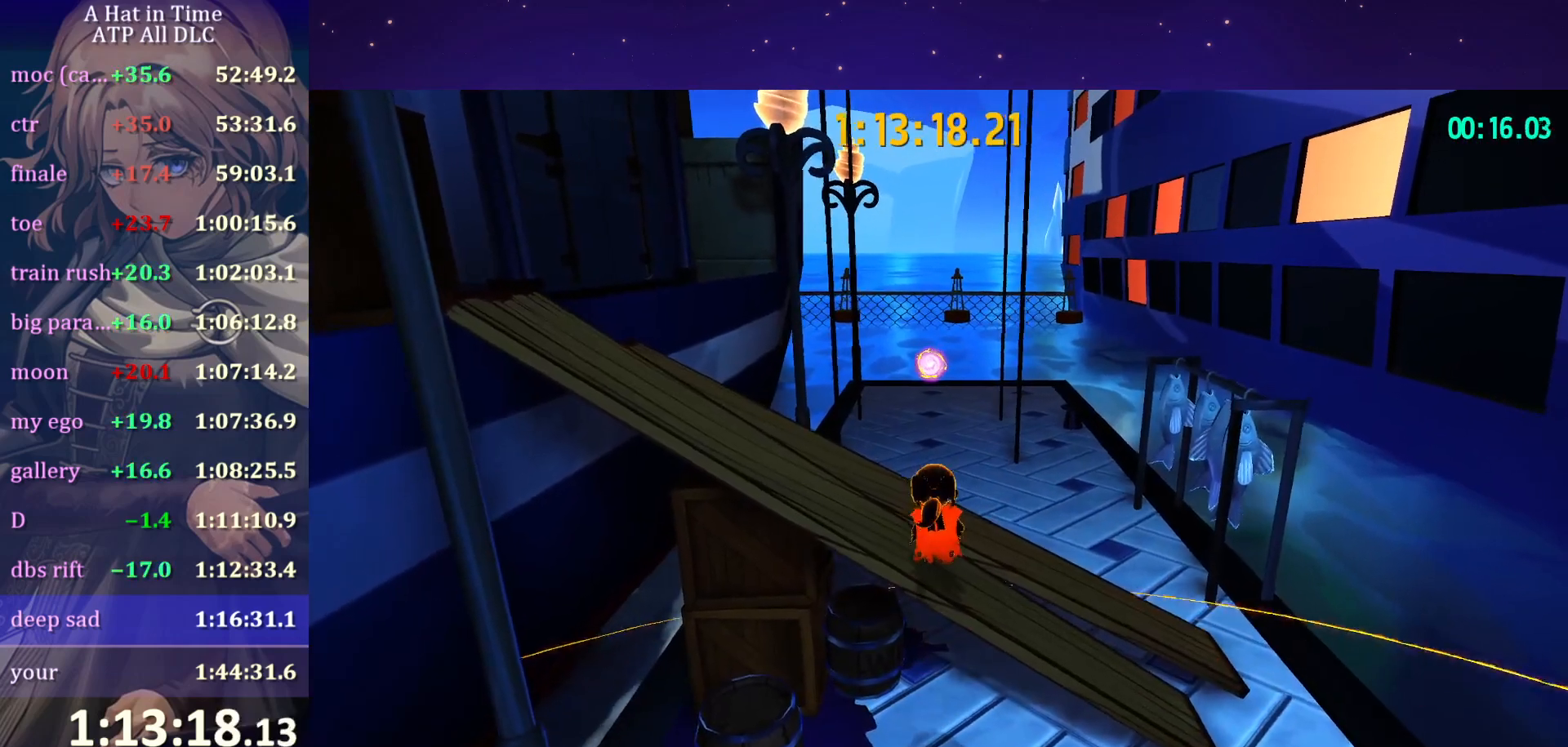
{"keys": ["shift", "w"], "mouse": [], "mouse_move": "still", "events": []}
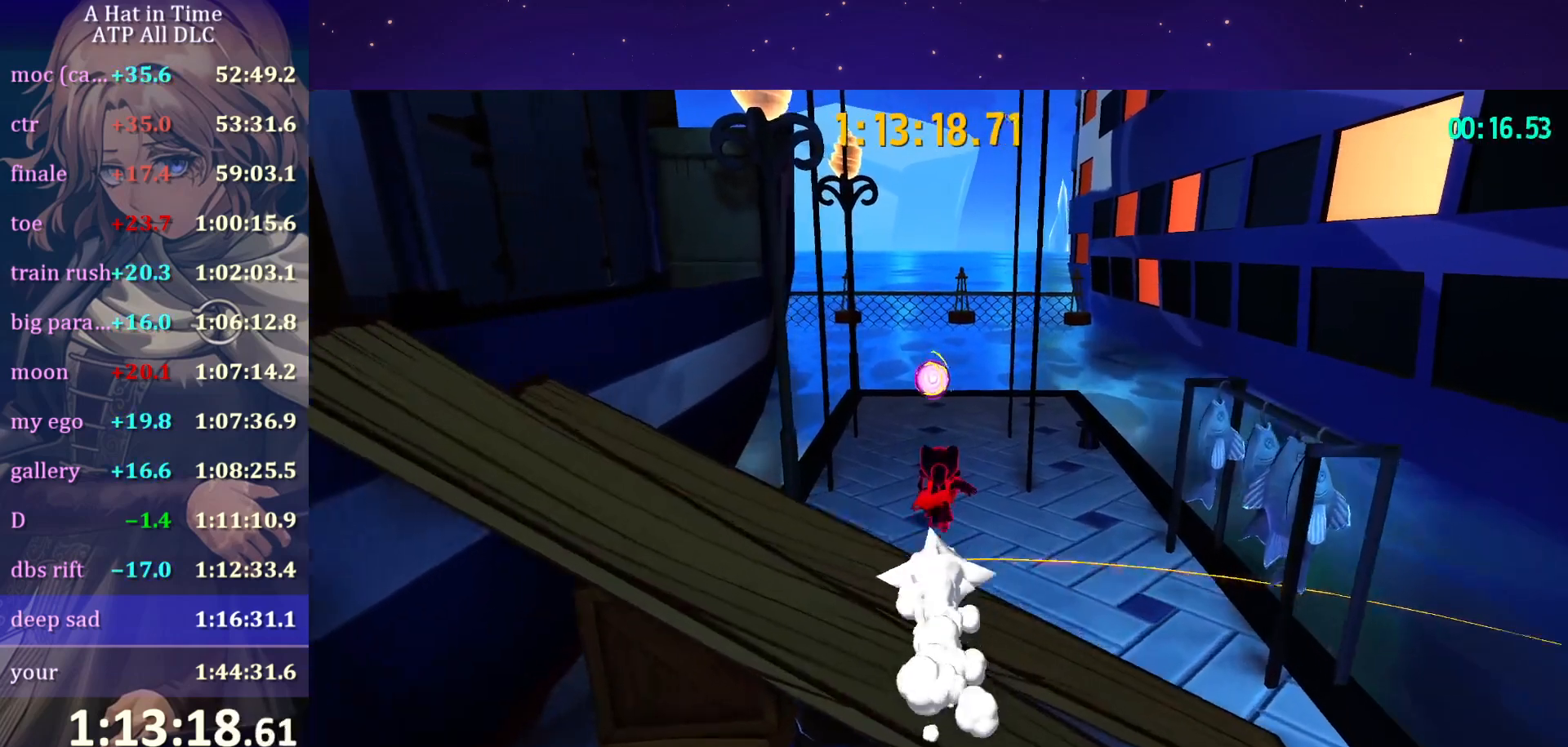
{"keys": [], "mouse": [], "mouse_move": "still", "events": [[84, "space", "down"], [234, "space", "up"], [384, "w", "up"], [434, "shift", "up"]]}
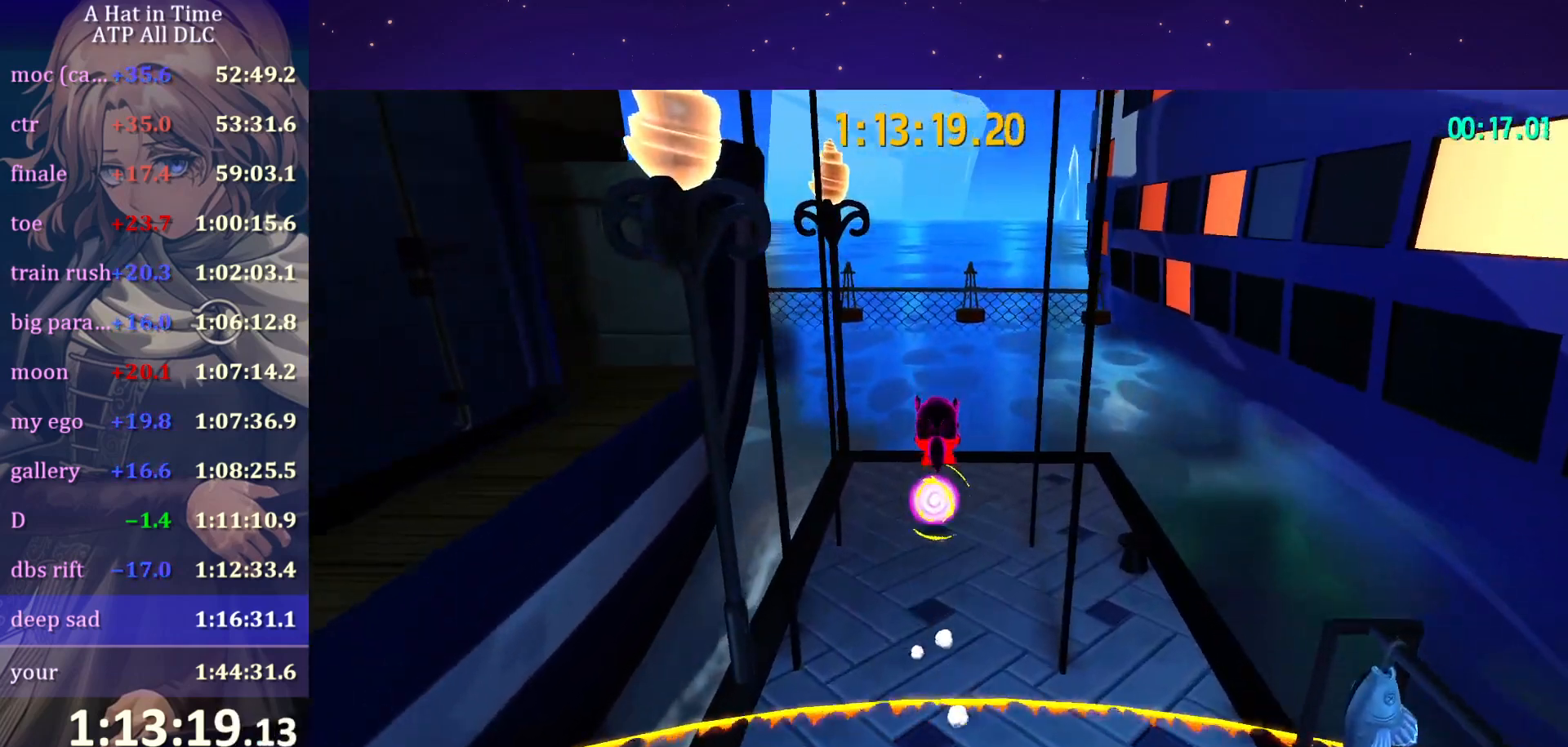
{"keys": ["w"], "mouse": [], "mouse_move": "still", "events": [[334, "w", "down"]]}
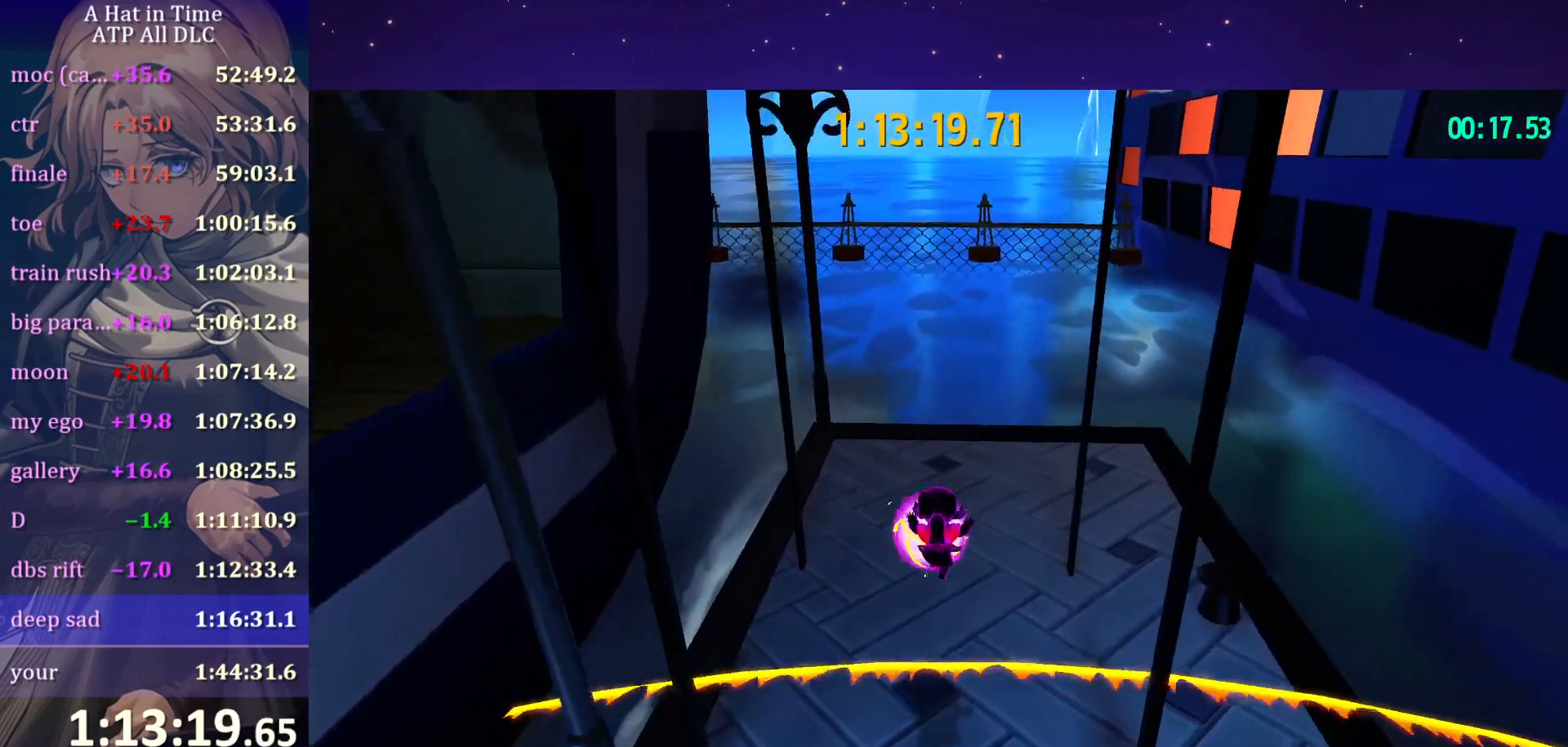
{"keys": [], "mouse": [], "mouse_move": "still", "events": [[67, "w", "up"], [217, "mouse_wheel", "down"], [350, "mouse_wheel", "up"]]}
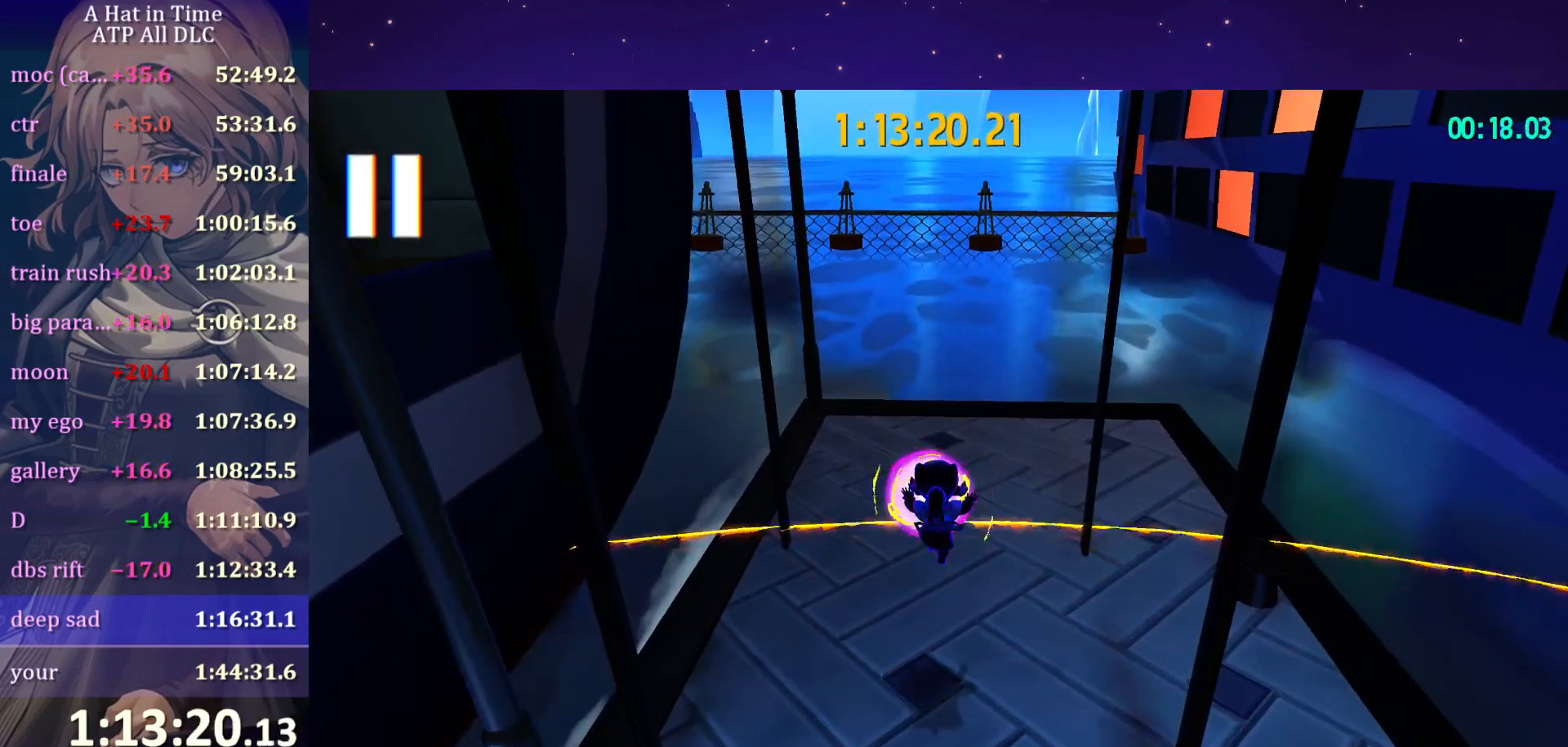
{"keys": [], "mouse": [], "mouse_move": "still", "events": []}
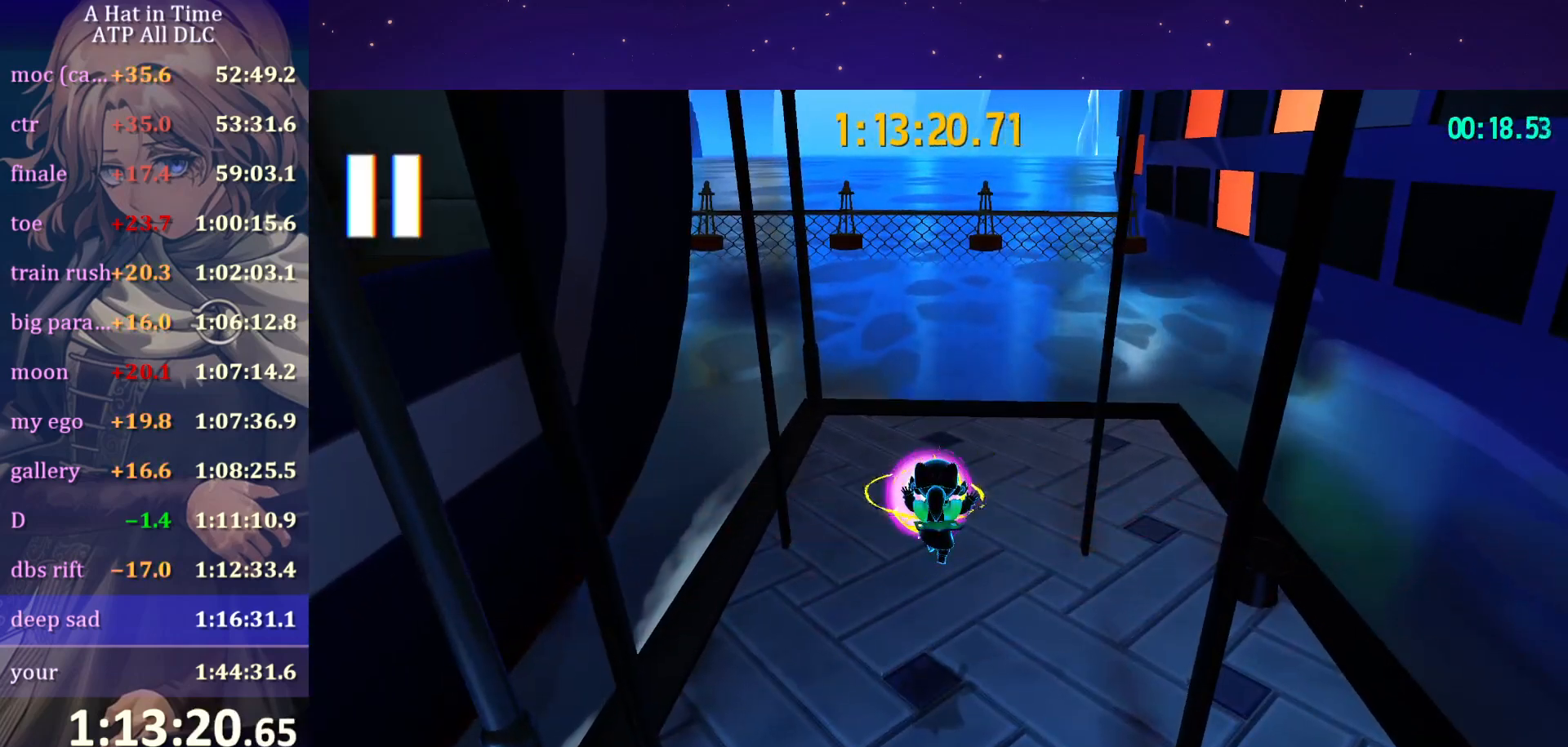
{"keys": [], "mouse": [], "mouse_move": "still", "events": []}
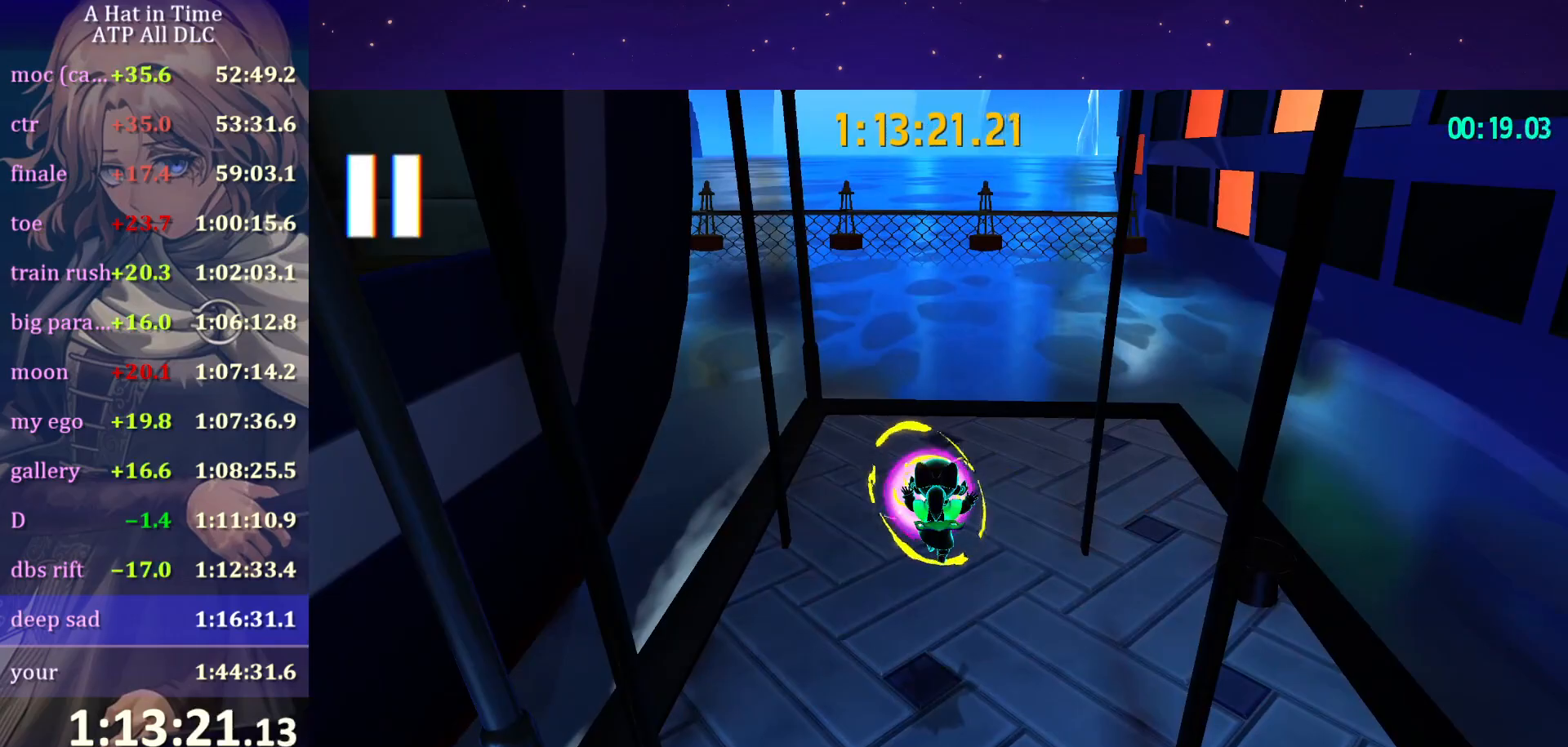
{"keys": [], "mouse": [], "mouse_move": "still", "events": []}
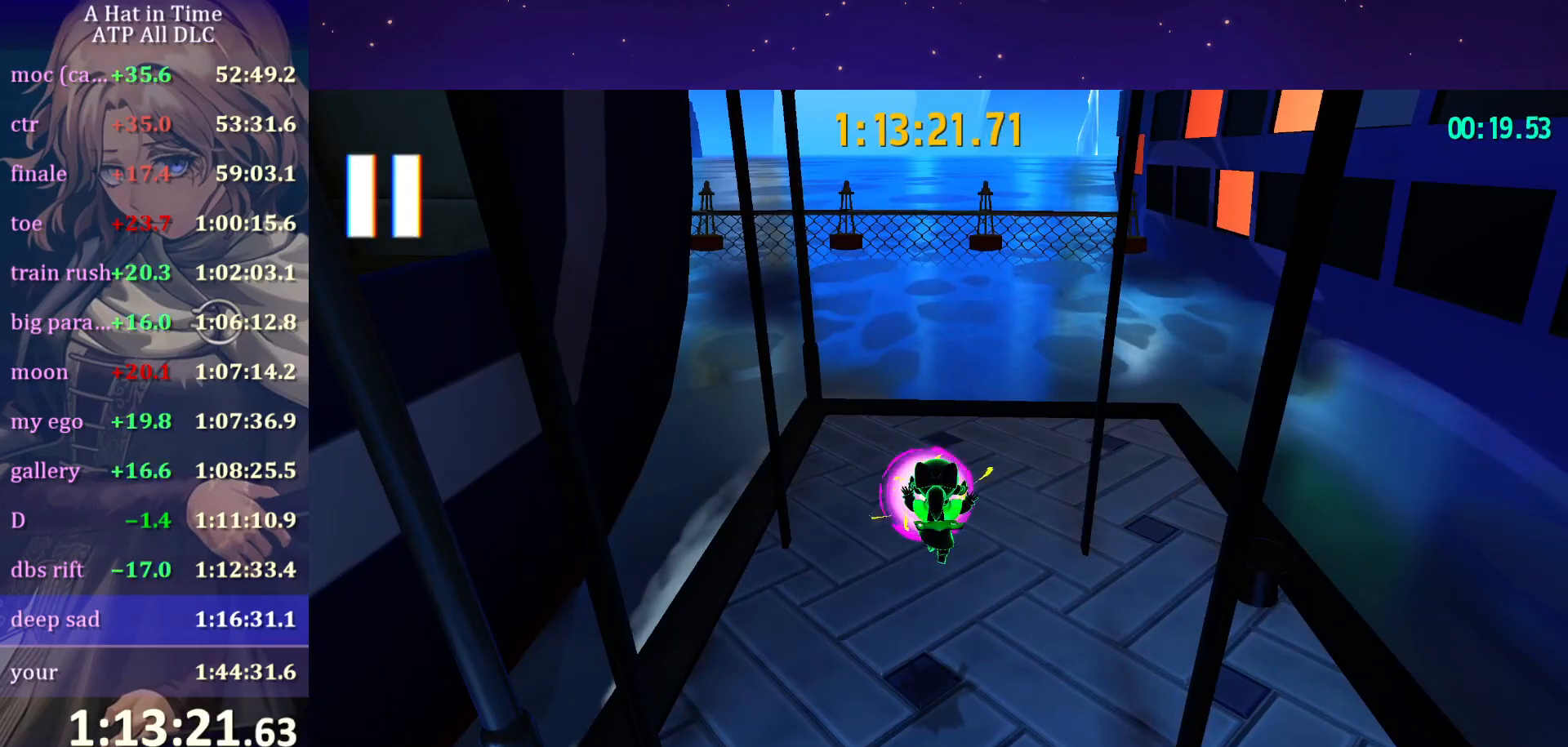
{"keys": [], "mouse": [], "mouse_move": "still", "events": []}
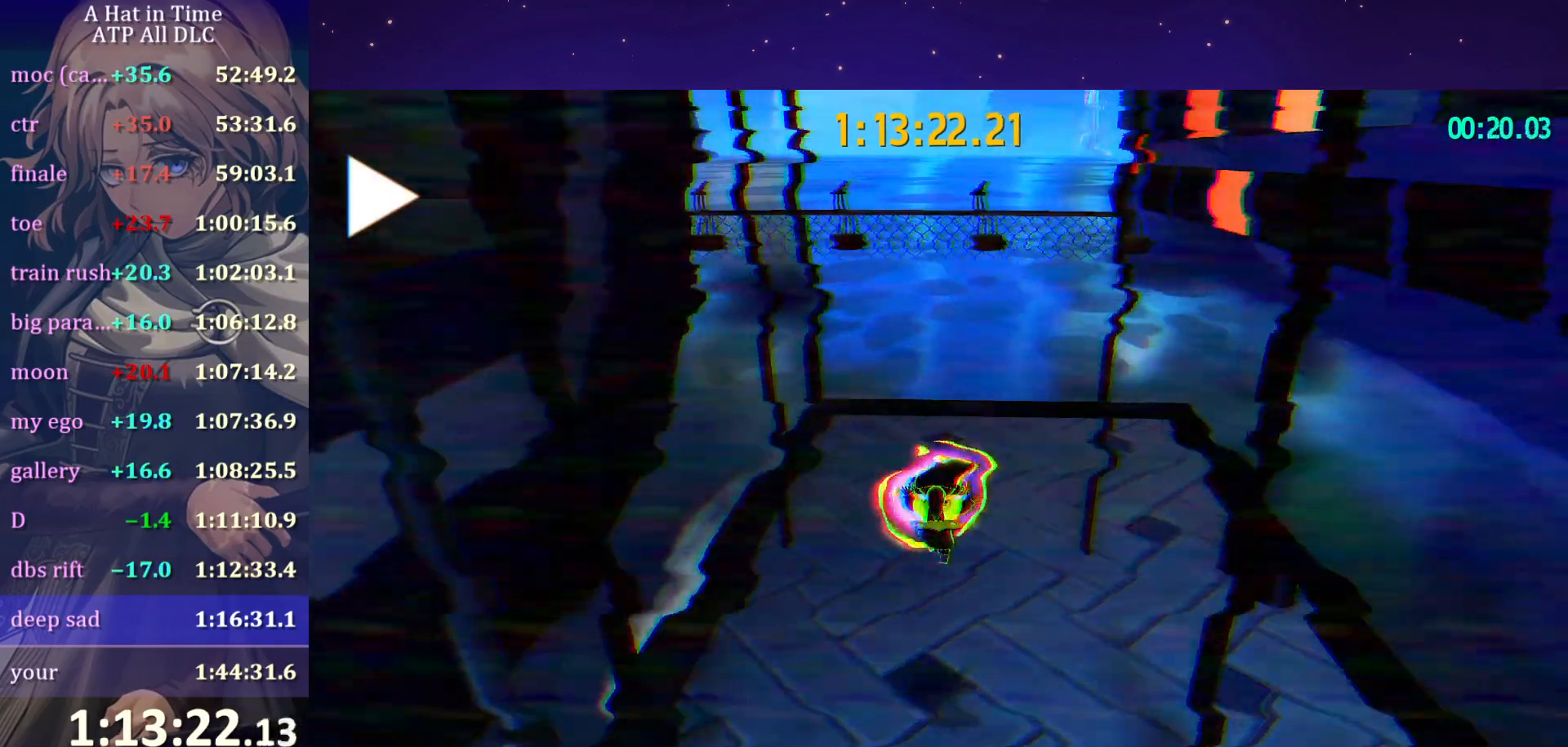
{"keys": [], "mouse": [], "mouse_move": "still", "events": []}
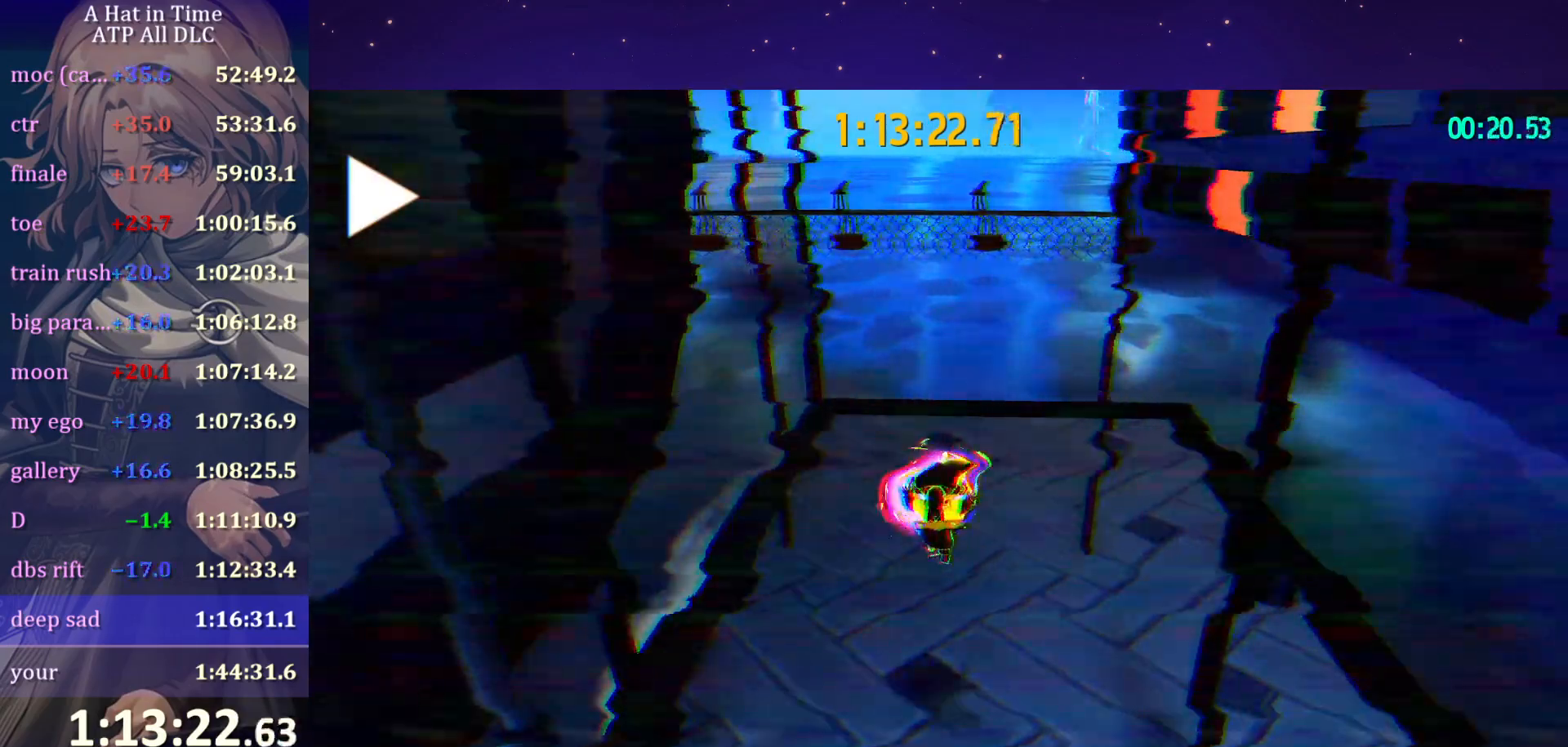
{"keys": [], "mouse": [], "mouse_move": "still", "events": []}
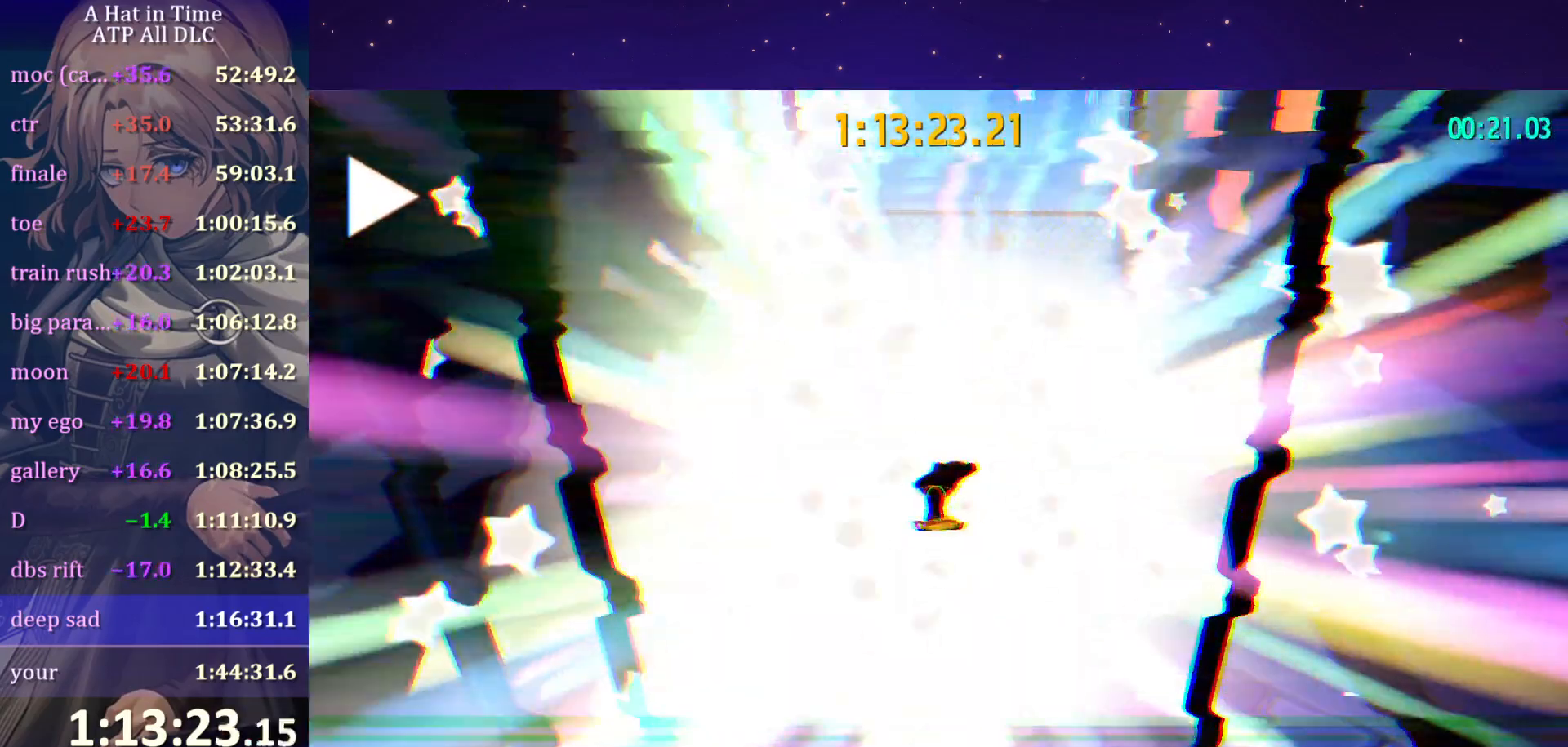
{"keys": [], "mouse": [], "mouse_move": "still", "events": []}
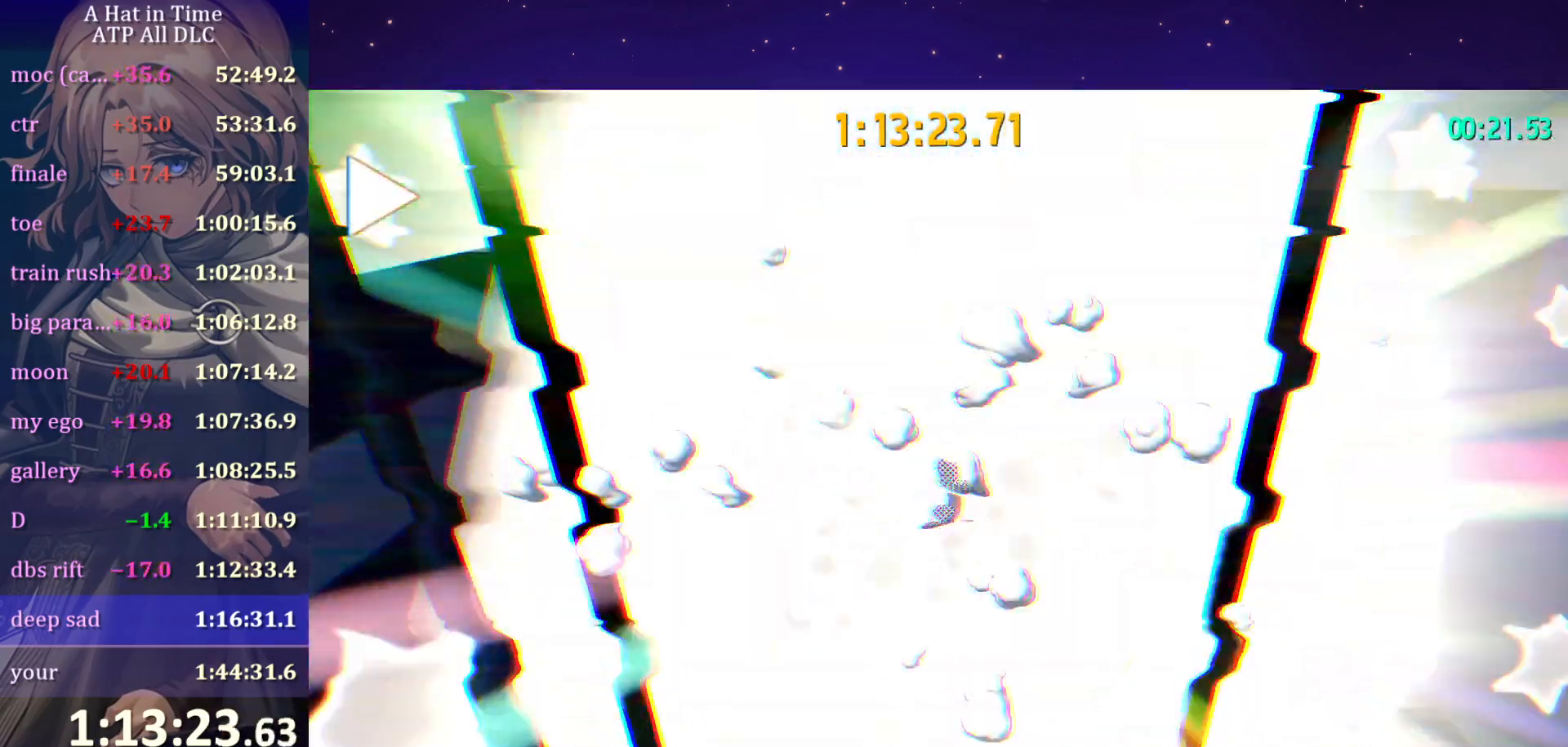
{"keys": [], "mouse": [], "mouse_move": "still", "events": []}
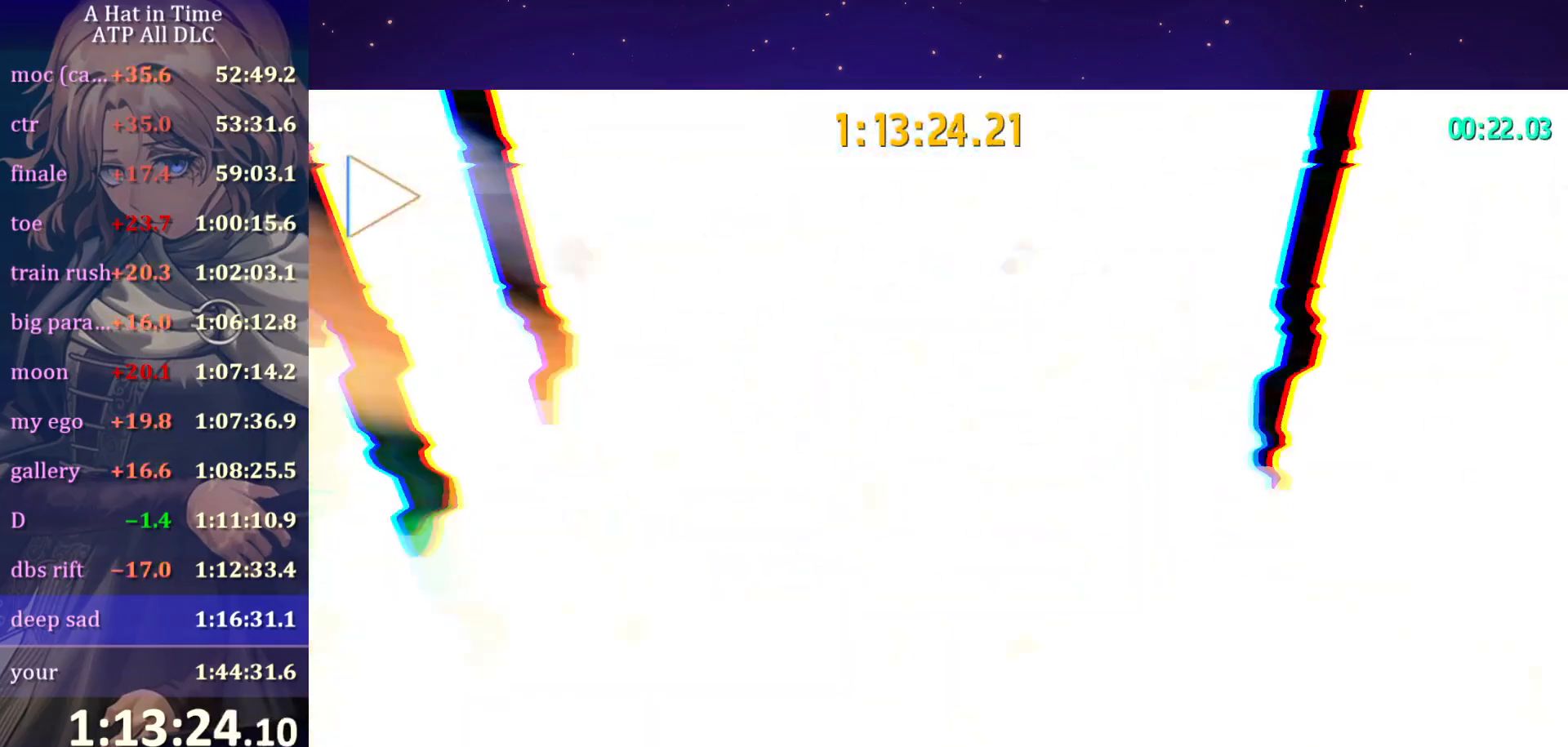
{"keys": [], "mouse": [], "mouse_move": "still", "events": []}